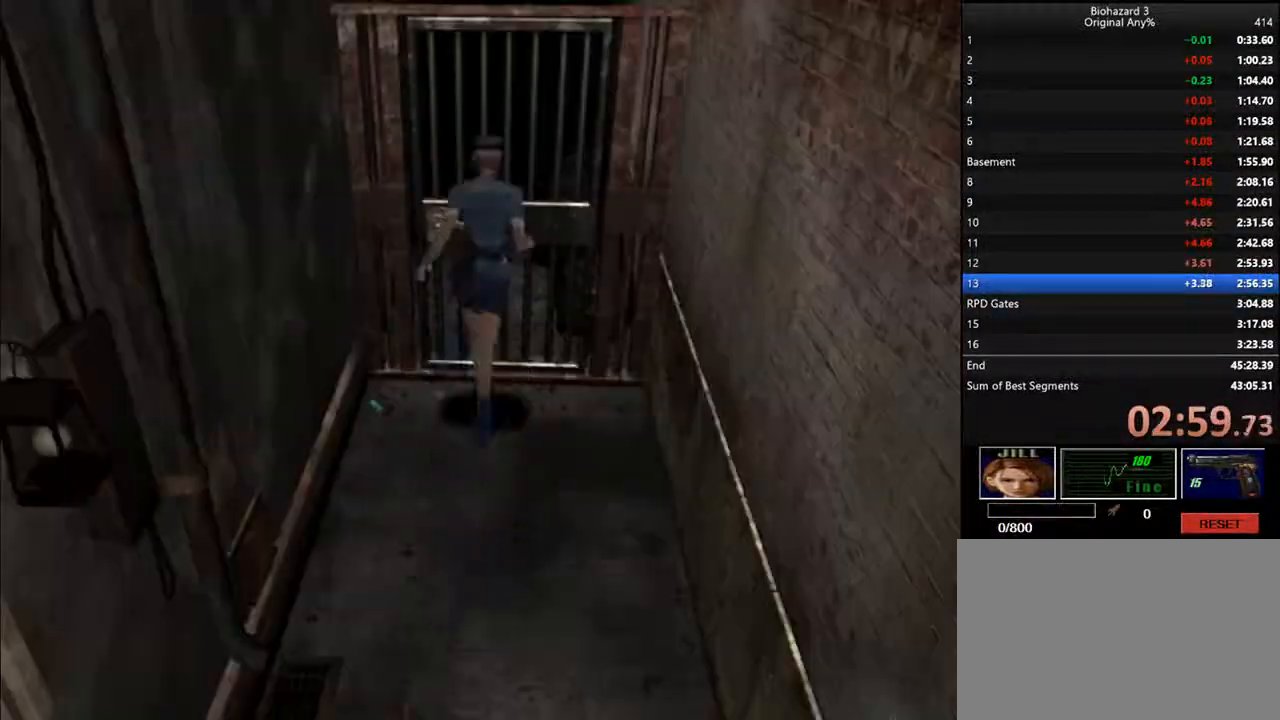
Gameplay with keyboard; each line is a JSON object with the keys held at the frame after it. "events" lists presses ("down") and releases ("up") of "backspace", "d", "f", "g", "i", "j", "k", "l", "o", "s", "space", "u" and "up" between this image and that frame as [ms after this image, input, new state], when the widget could be followed in between. No other keys are recorded. Mouse input is not recorded.
{"keys": ["d", "i"], "events": [[267, "backspace", "down"], [333, "f", "up"], [433, "backspace", "up"]]}
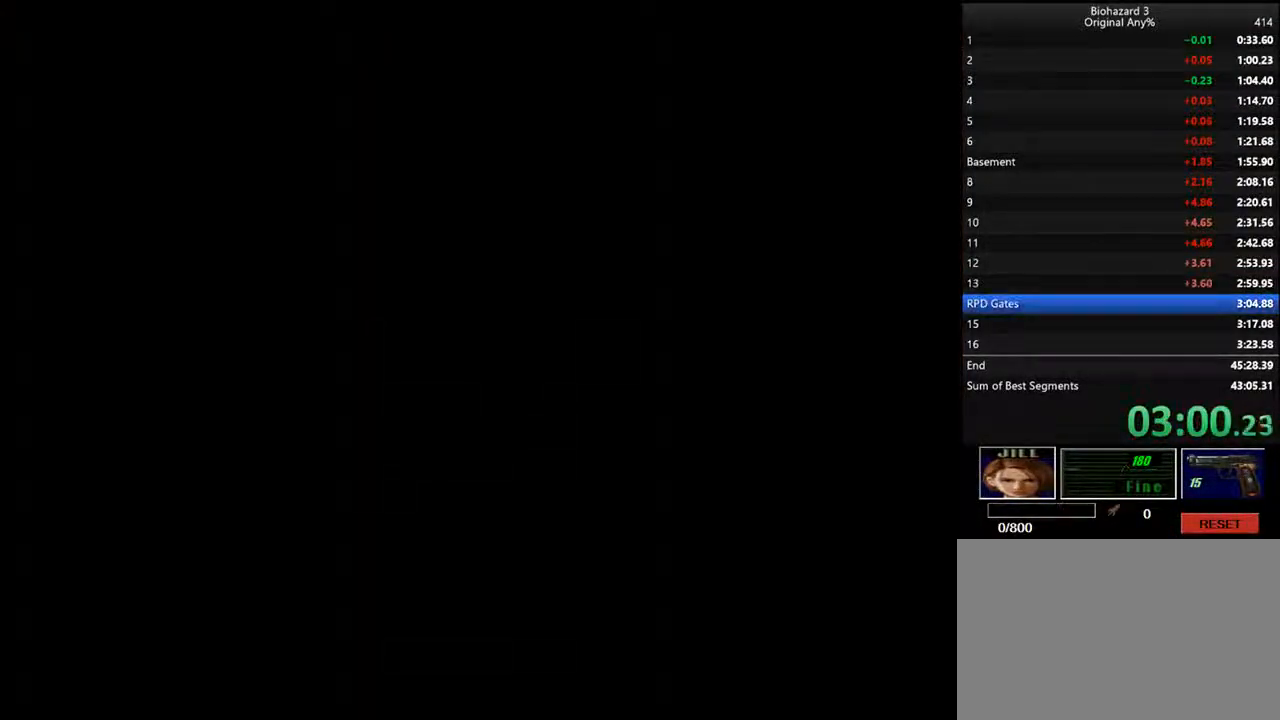
{"keys": ["d", "i"], "events": []}
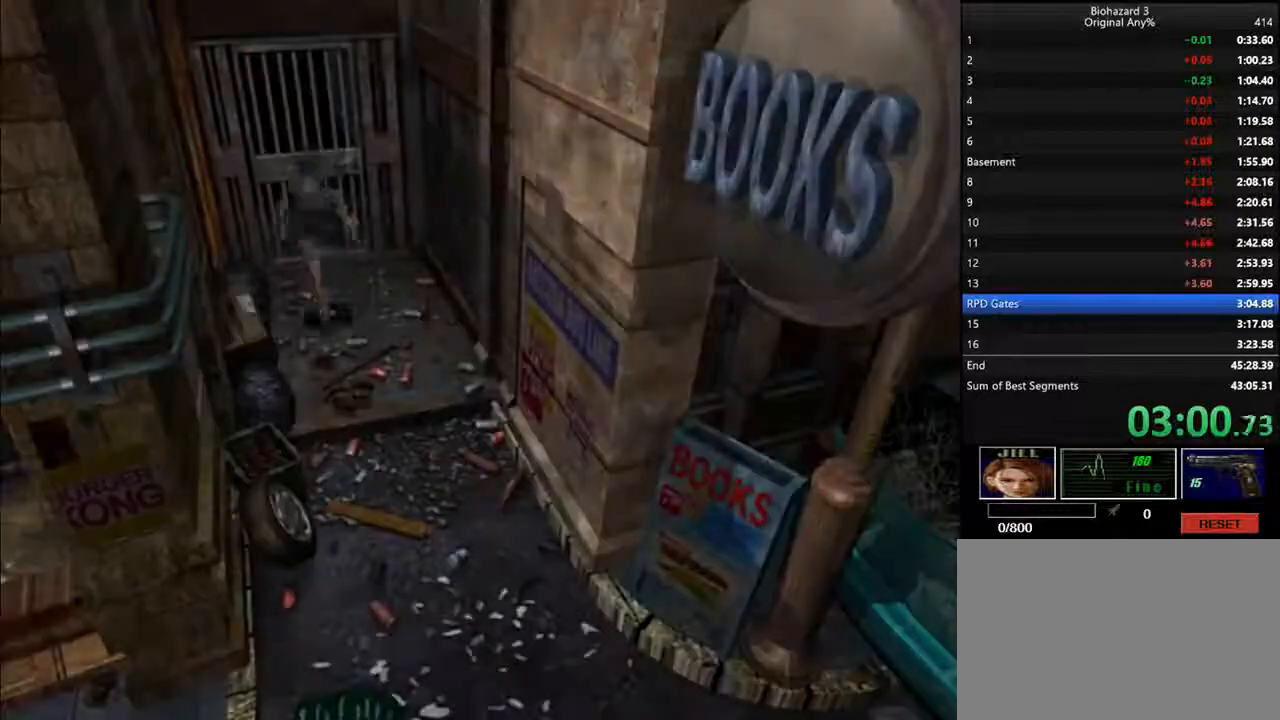
{"keys": ["d", "i"], "events": []}
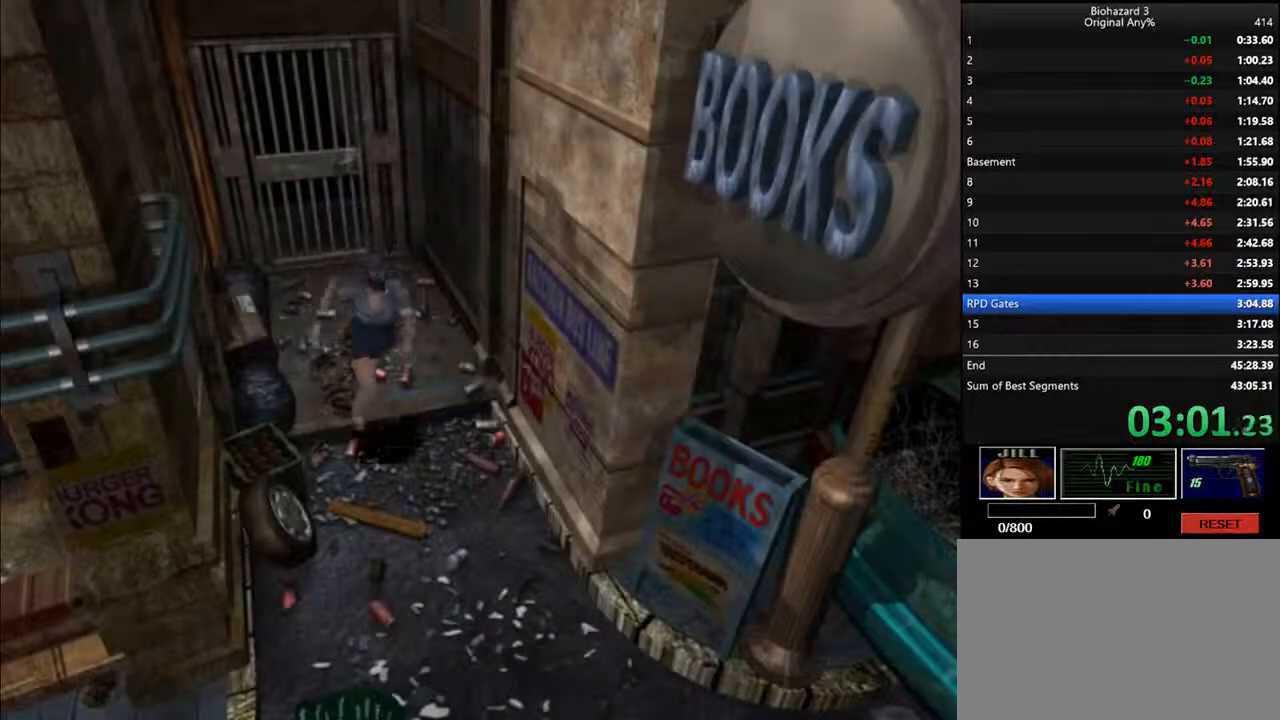
{"keys": ["d", "i"], "events": [[200, "j", "down"], [300, "j", "up"]]}
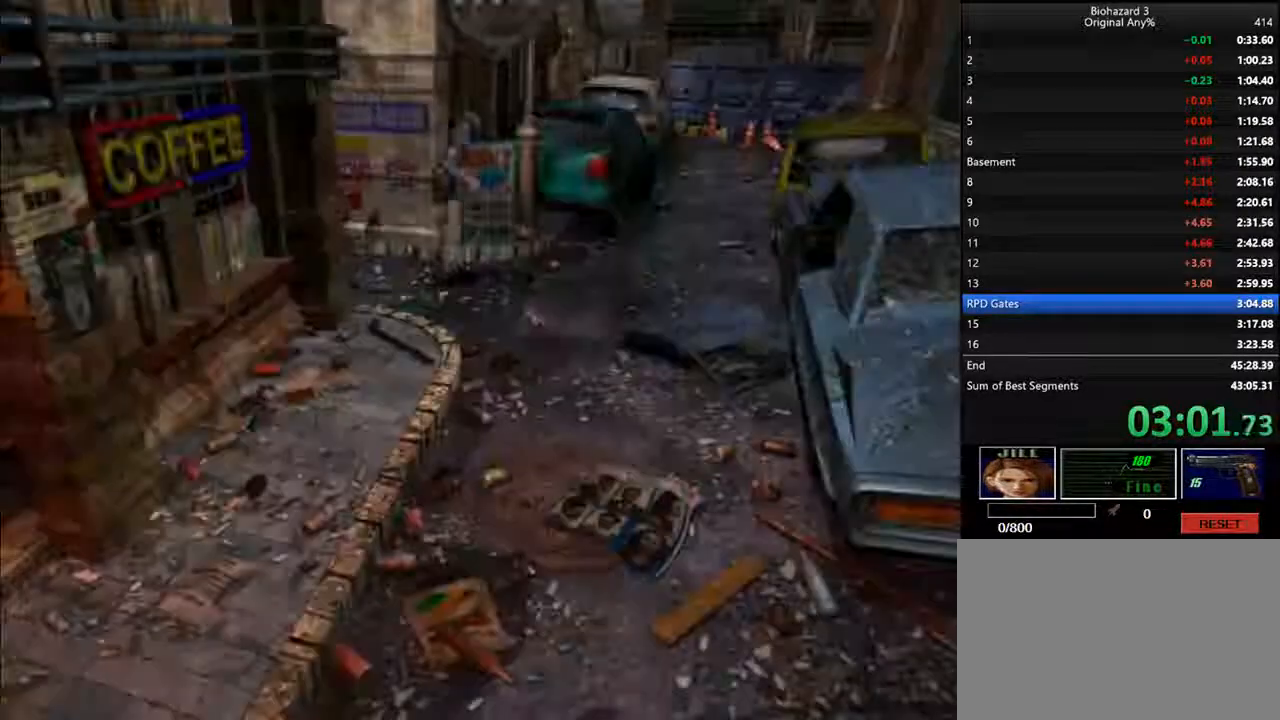
{"keys": ["d", "i", "j"], "events": [[67, "j", "down"]]}
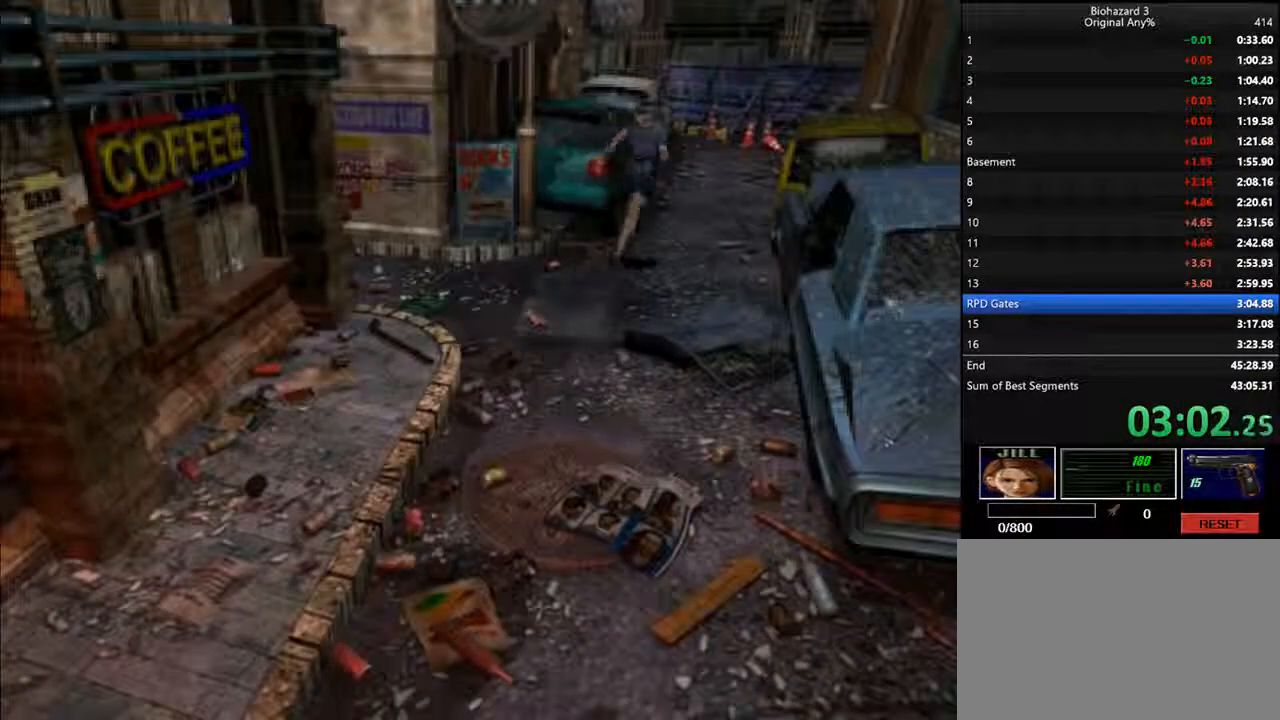
{"keys": ["d", "i"], "events": [[33, "j", "up"]]}
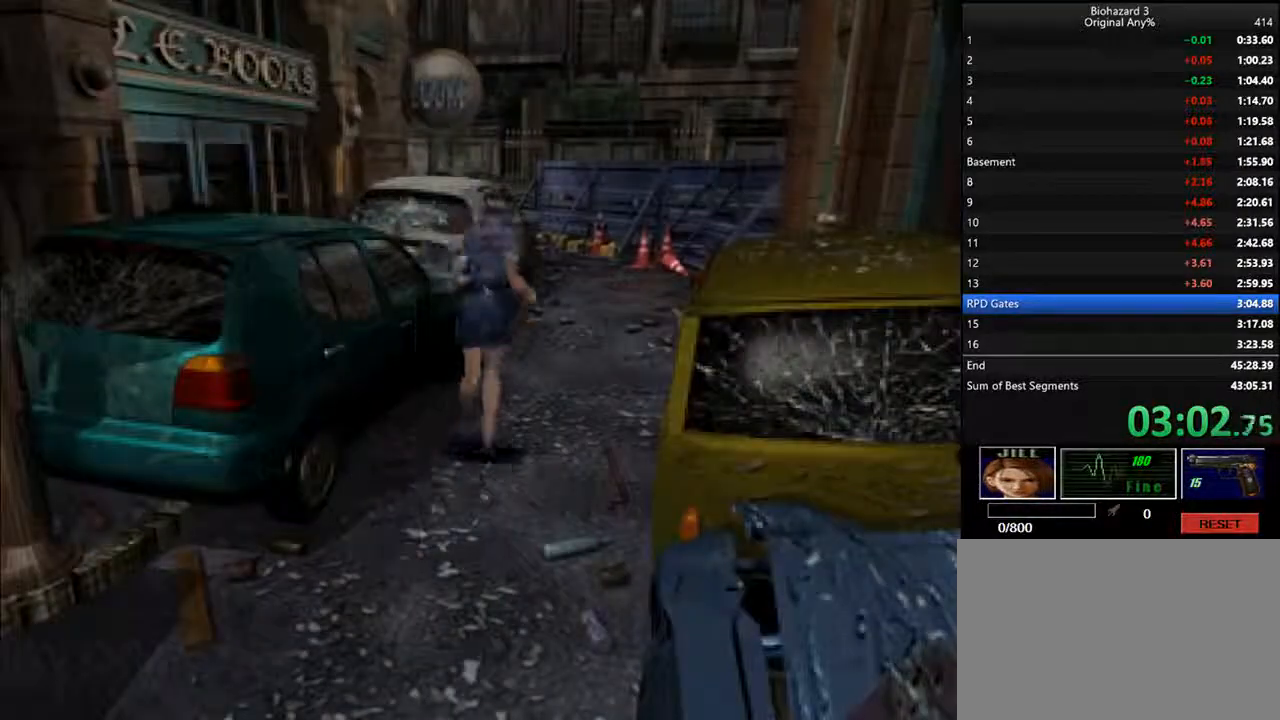
{"keys": ["d", "i"], "events": []}
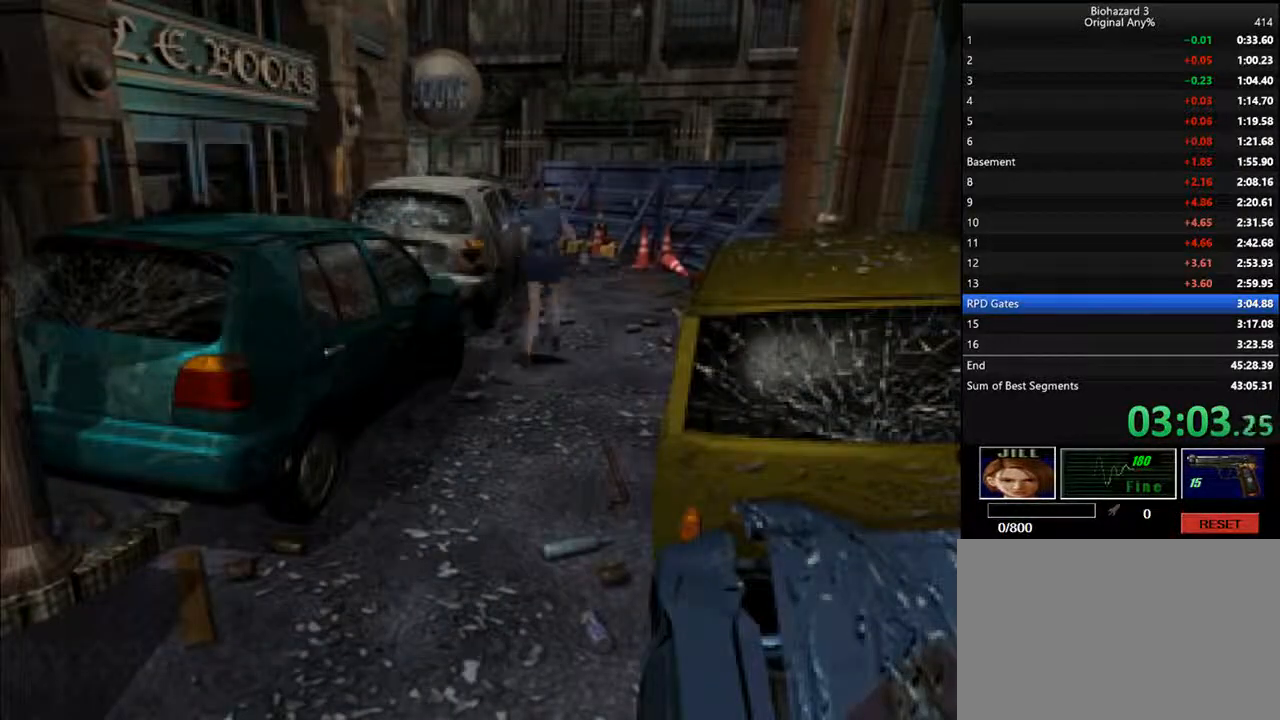
{"keys": ["d", "i"], "events": [[200, "j", "down"], [300, "j", "up"]]}
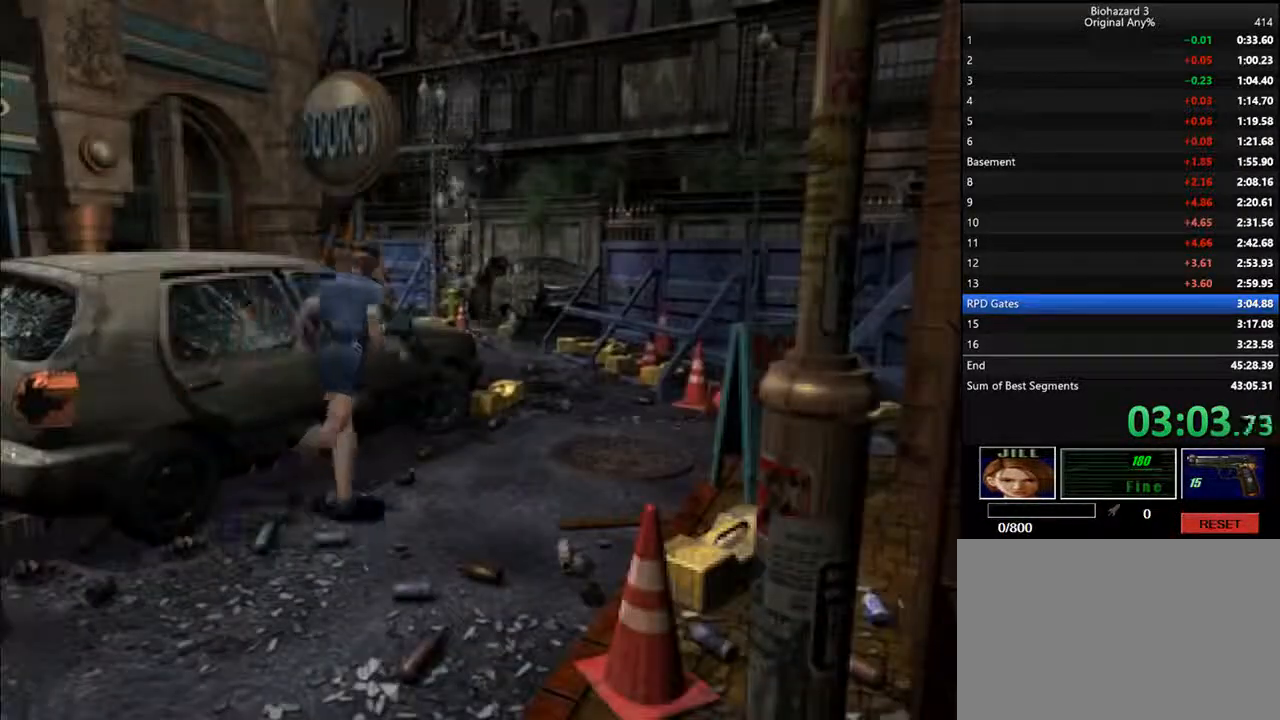
{"keys": ["d", "i"], "events": []}
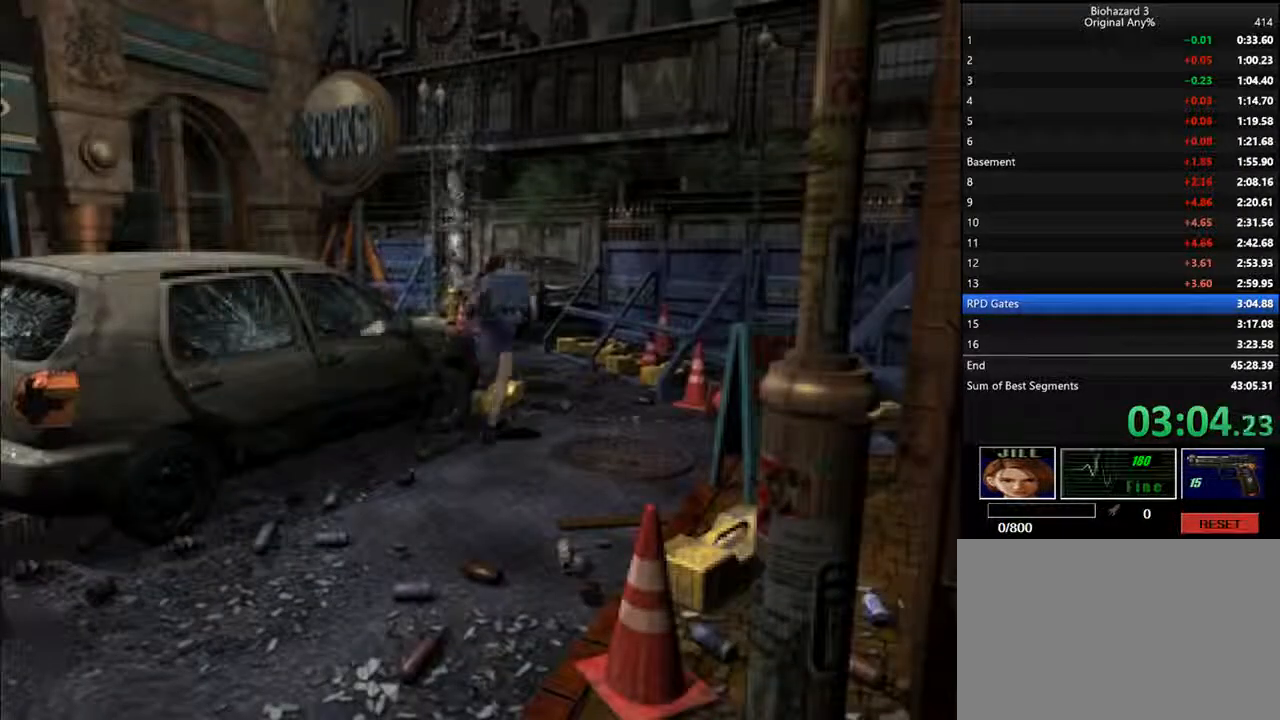
{"keys": ["d", "i", "j"], "events": [[167, "j", "down"]]}
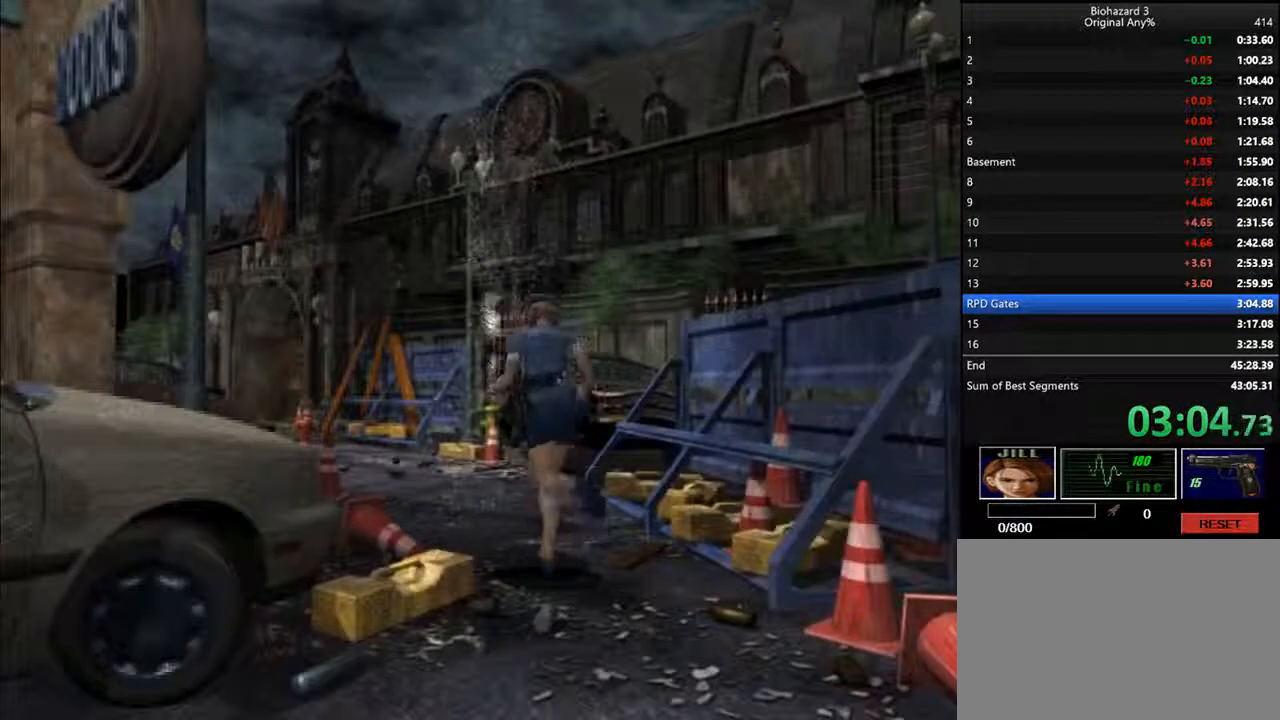
{"keys": ["d", "i"], "events": [[67, "j", "up"]]}
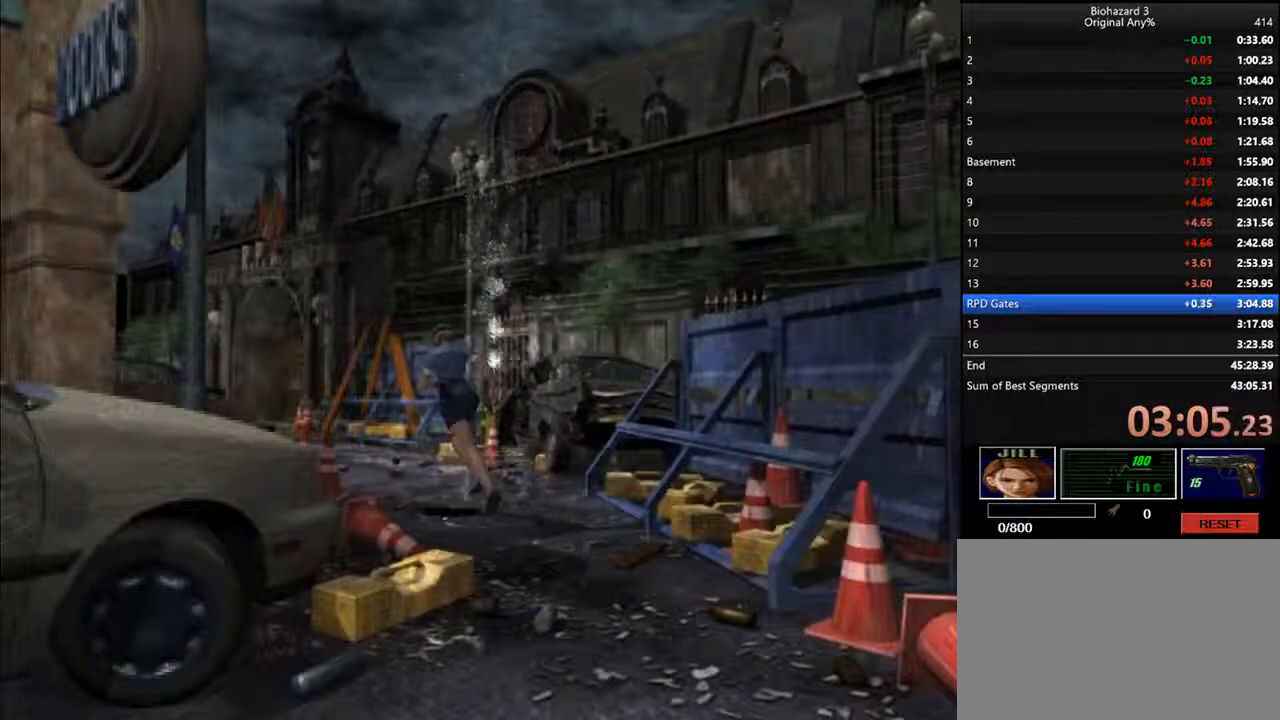
{"keys": ["d", "i"], "events": []}
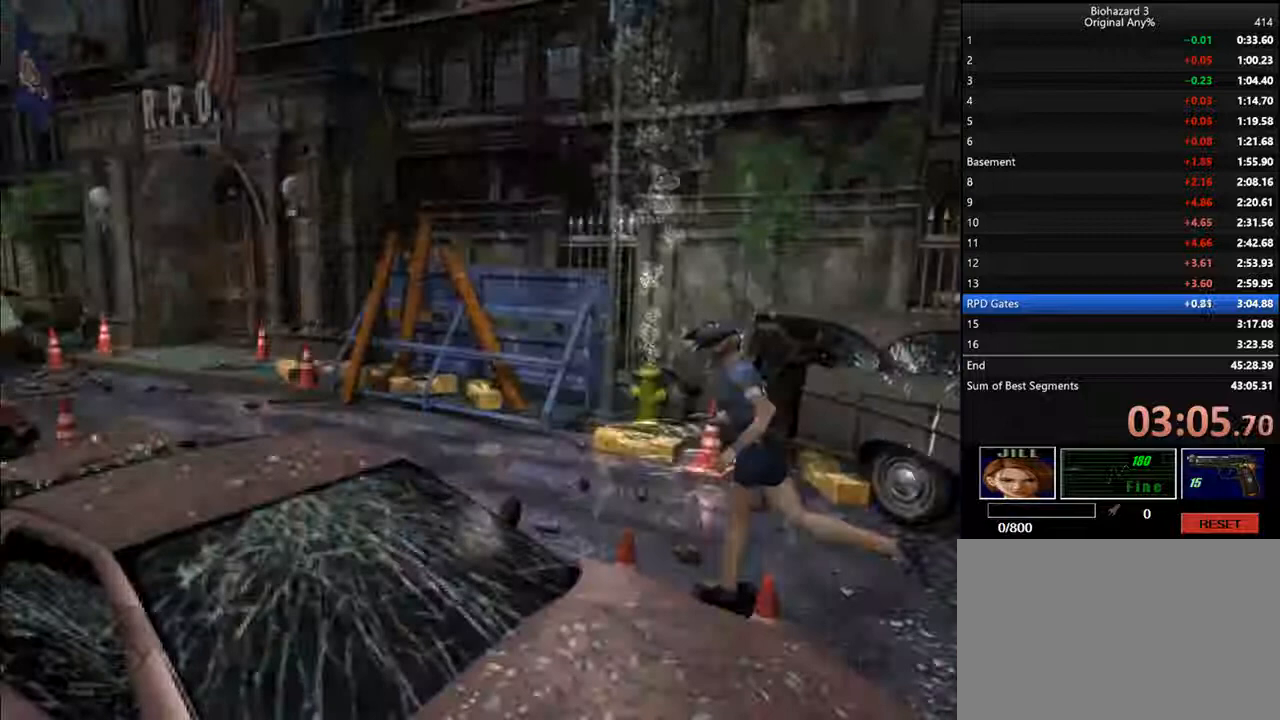
{"keys": ["d", "i"], "events": []}
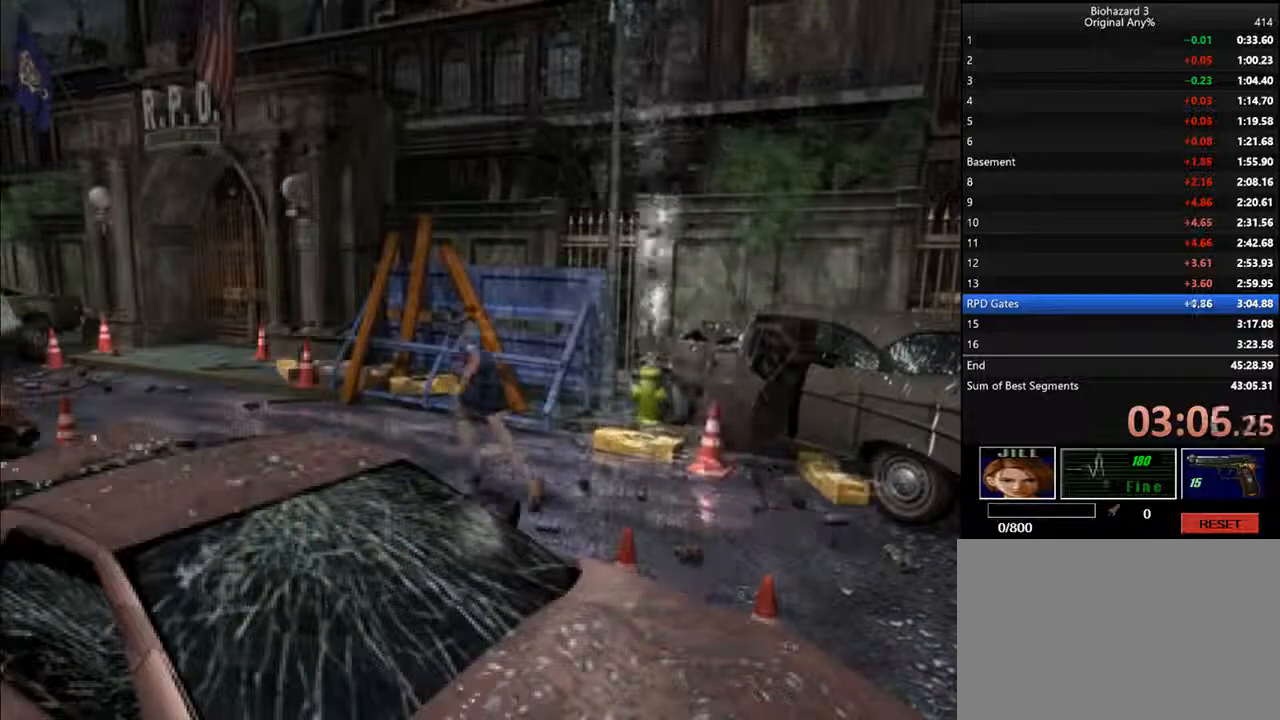
{"keys": ["d", "i"], "events": []}
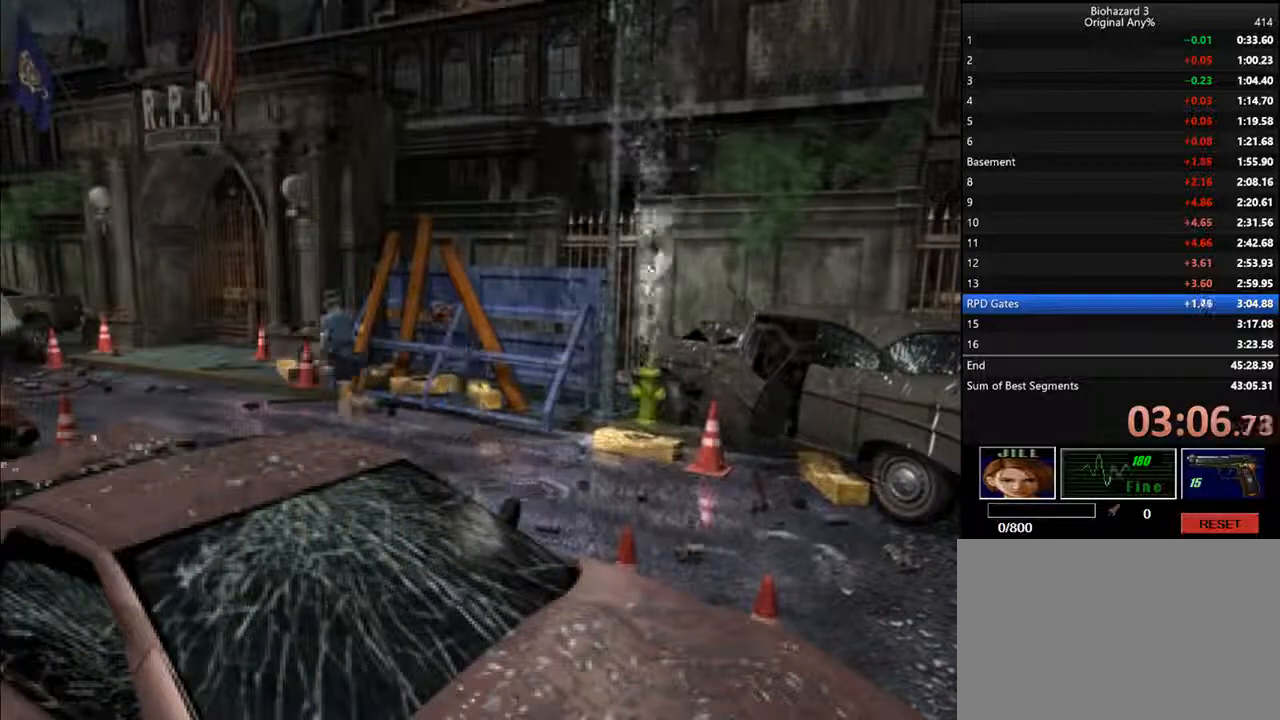
{"keys": ["d", "i"], "events": [[67, "l", "down"], [133, "l", "up"]]}
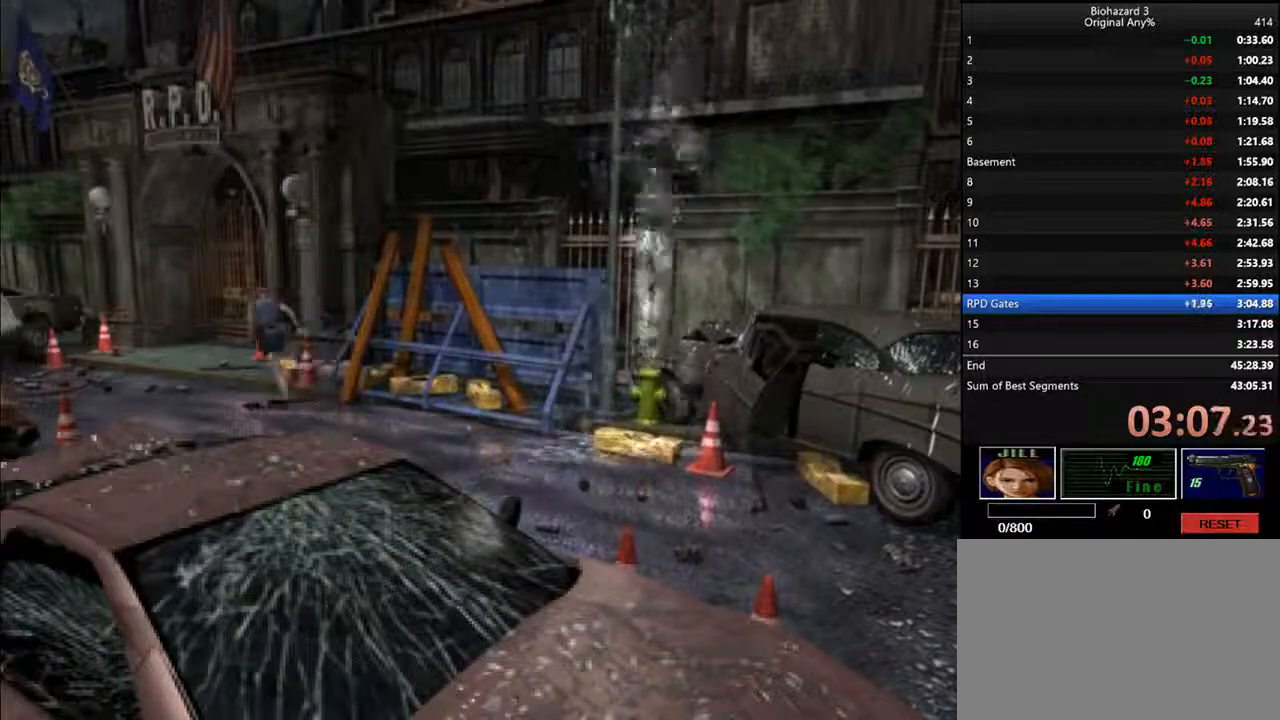
{"keys": ["d", "i"], "events": [[233, "l", "down"], [333, "l", "up"]]}
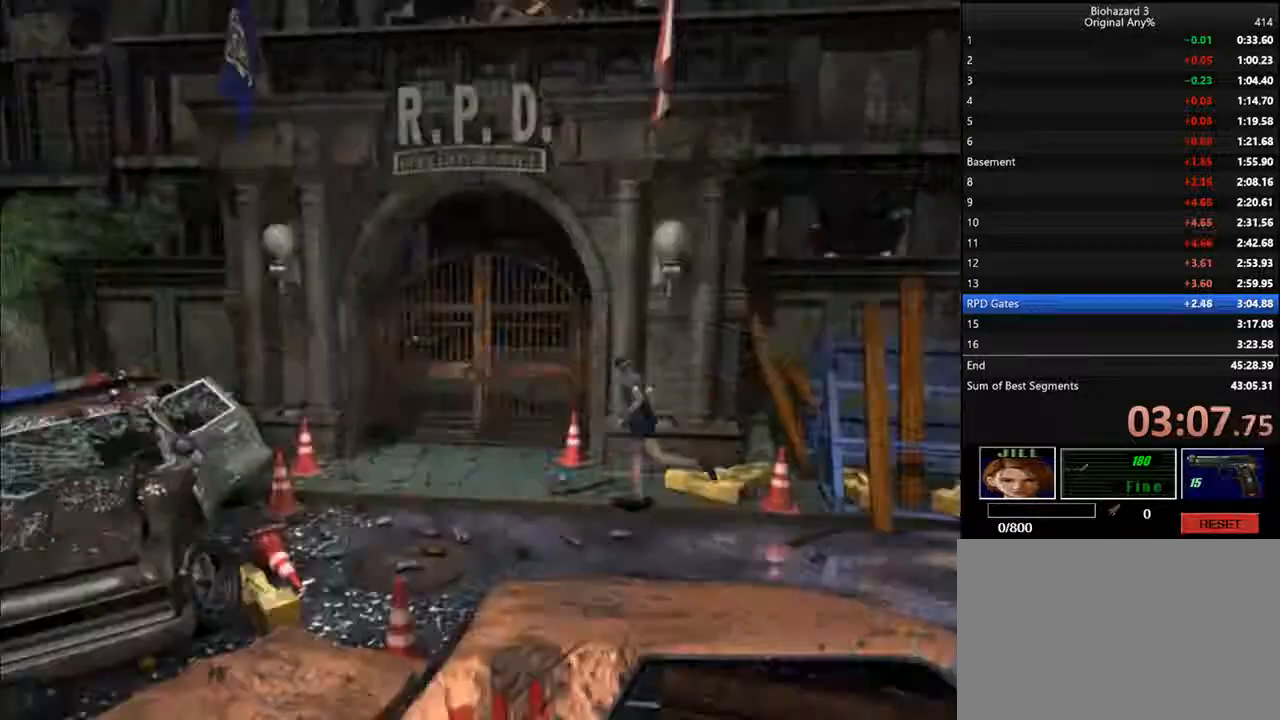
{"keys": ["d", "f", "i", "l"], "events": [[300, "l", "down"], [333, "f", "down"]]}
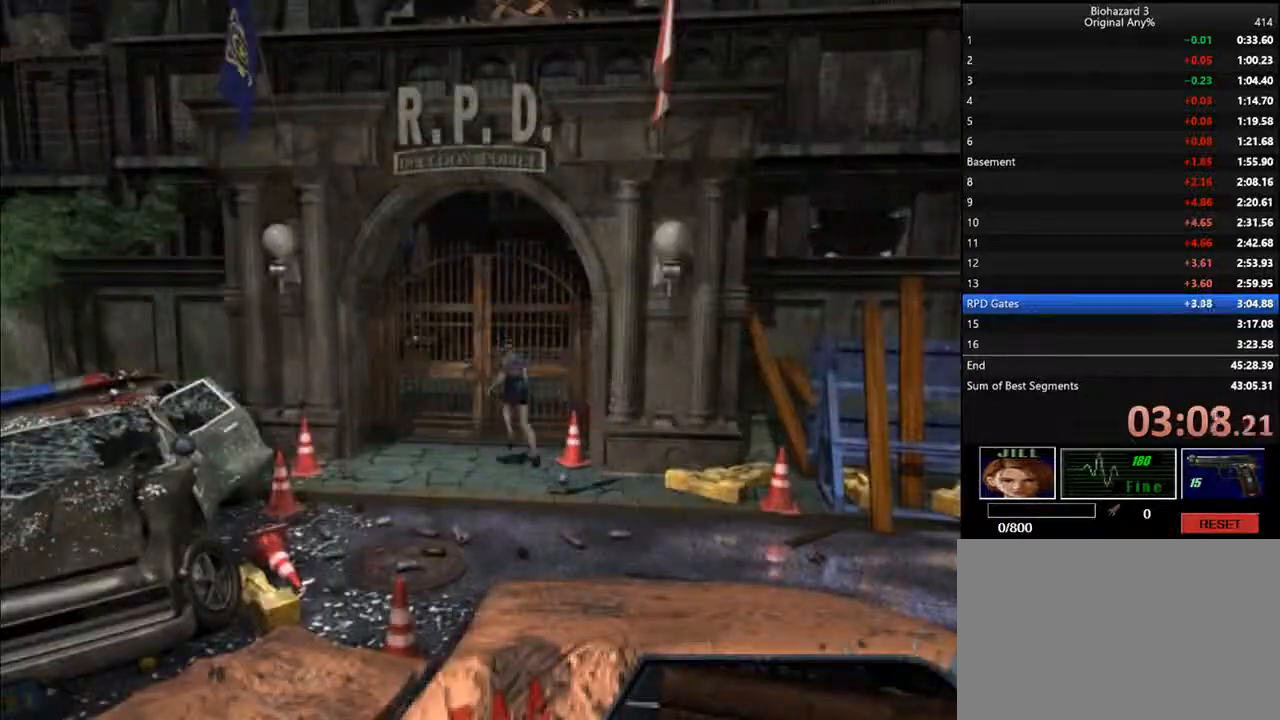
{"keys": ["d"], "events": [[300, "f", "up"], [300, "i", "up"], [300, "l", "up"]]}
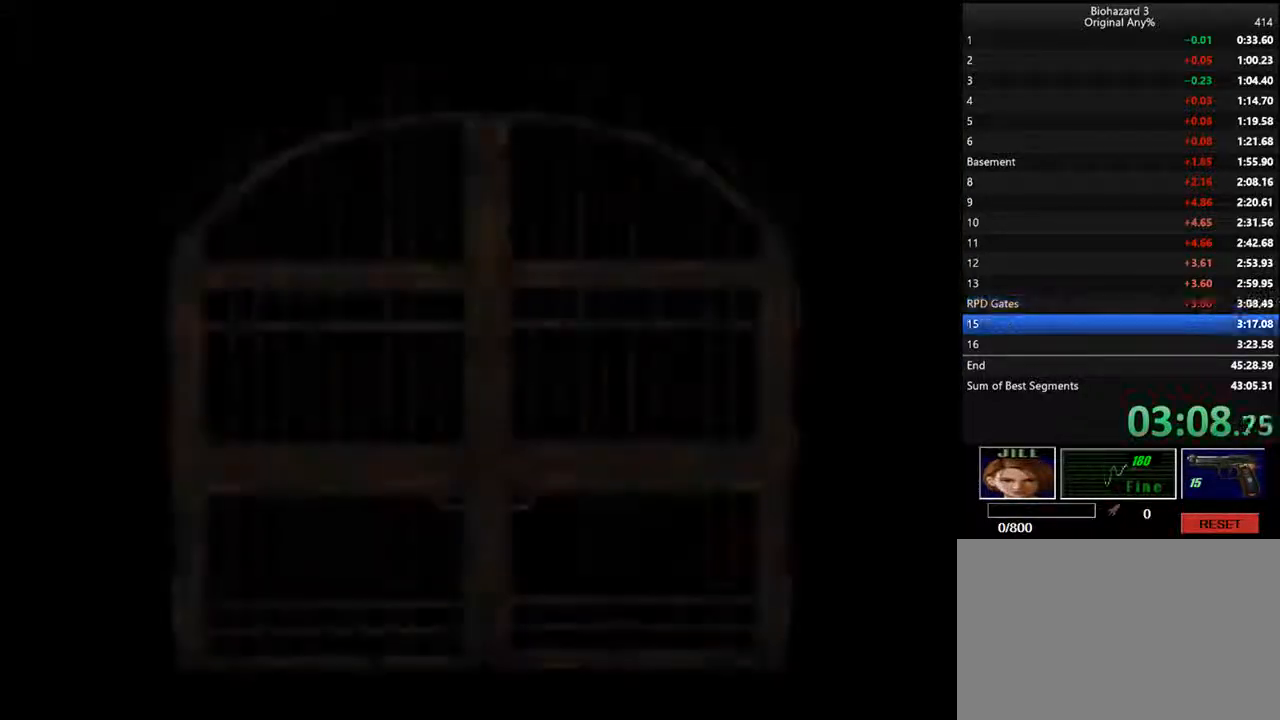
{"keys": ["d"], "events": []}
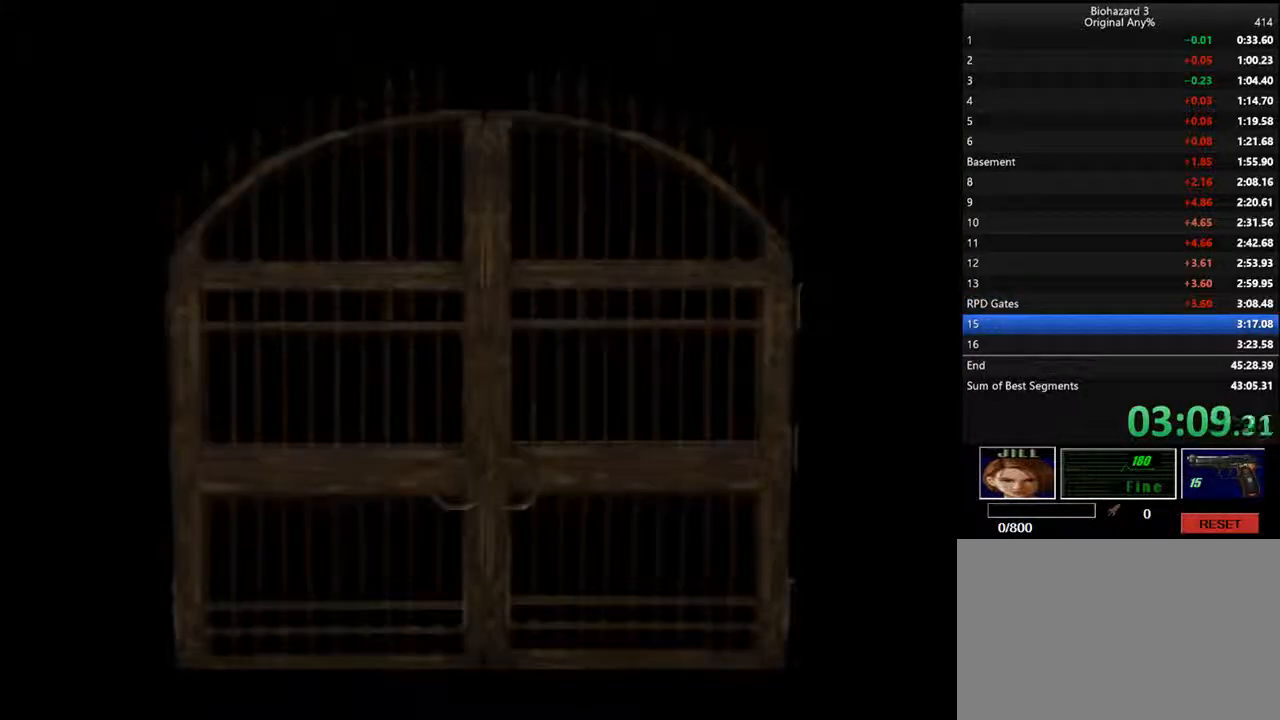
{"keys": ["backspace", "d"], "events": [[467, "backspace", "down"]]}
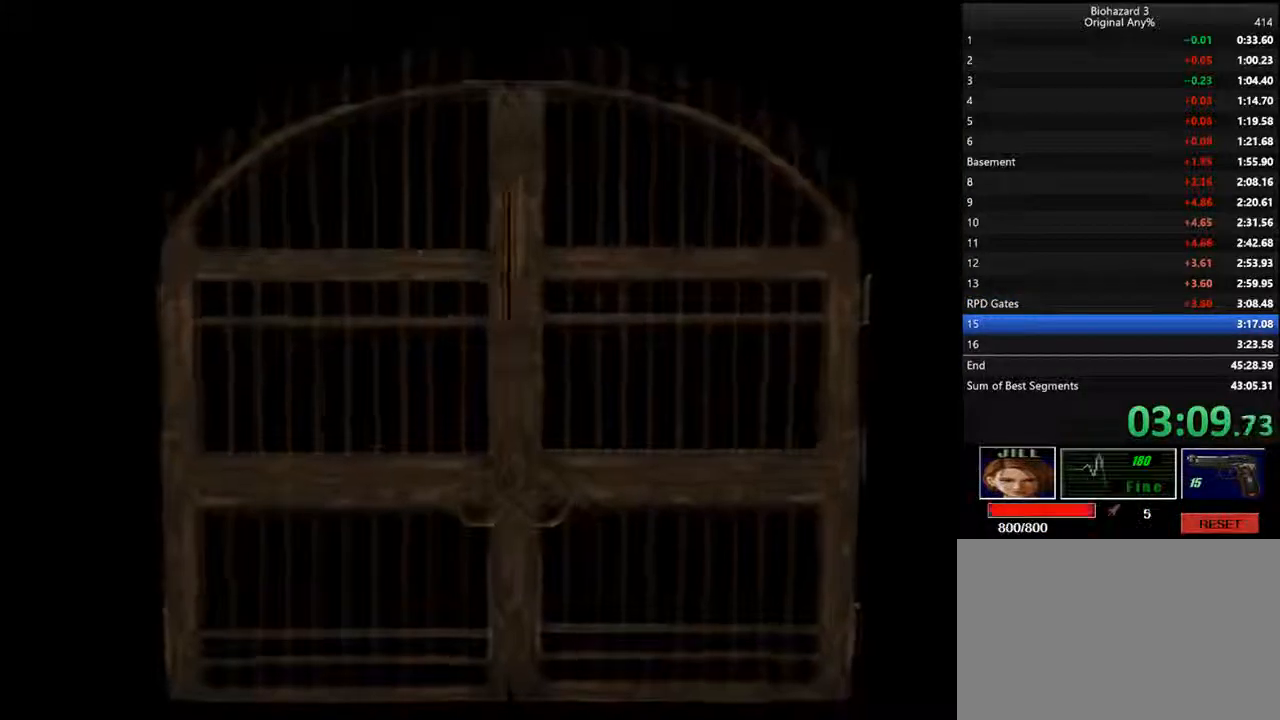
{"keys": ["d"], "events": [[433, "backspace", "up"]]}
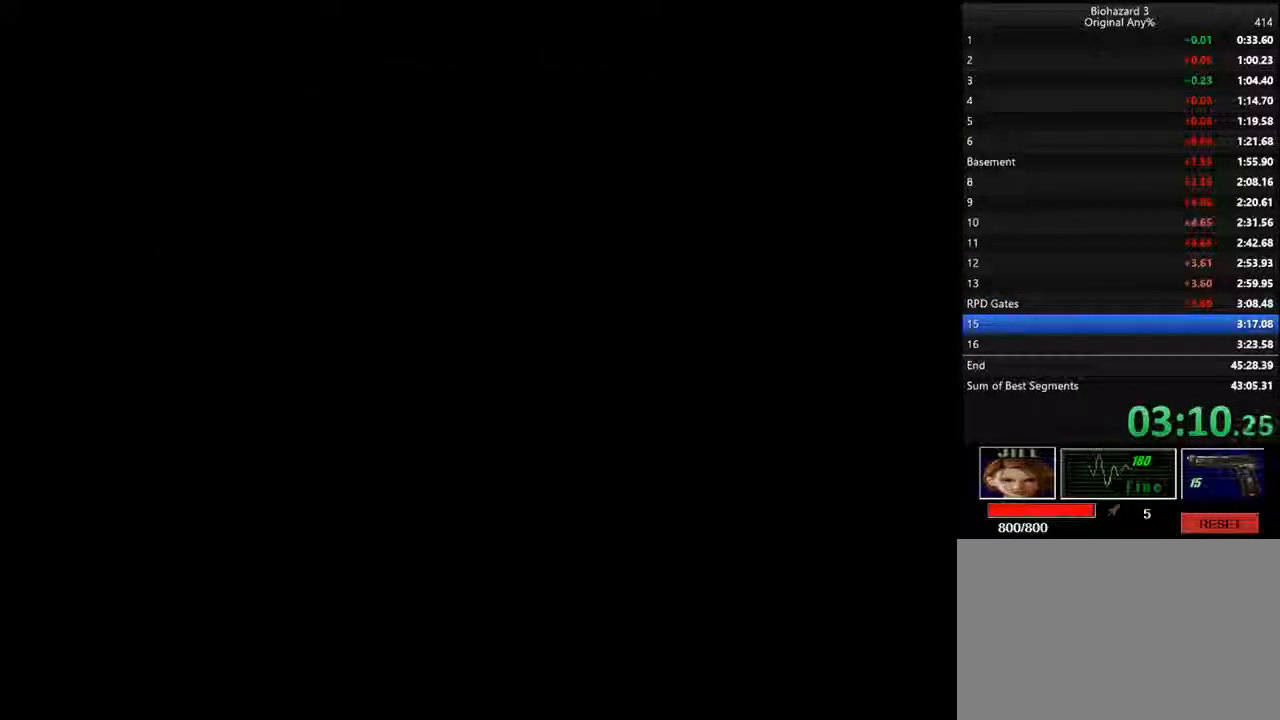
{"keys": ["f", "k", "l"], "events": [[133, "l", "down"], [200, "d", "up"], [200, "k", "down"], [433, "f", "down"]]}
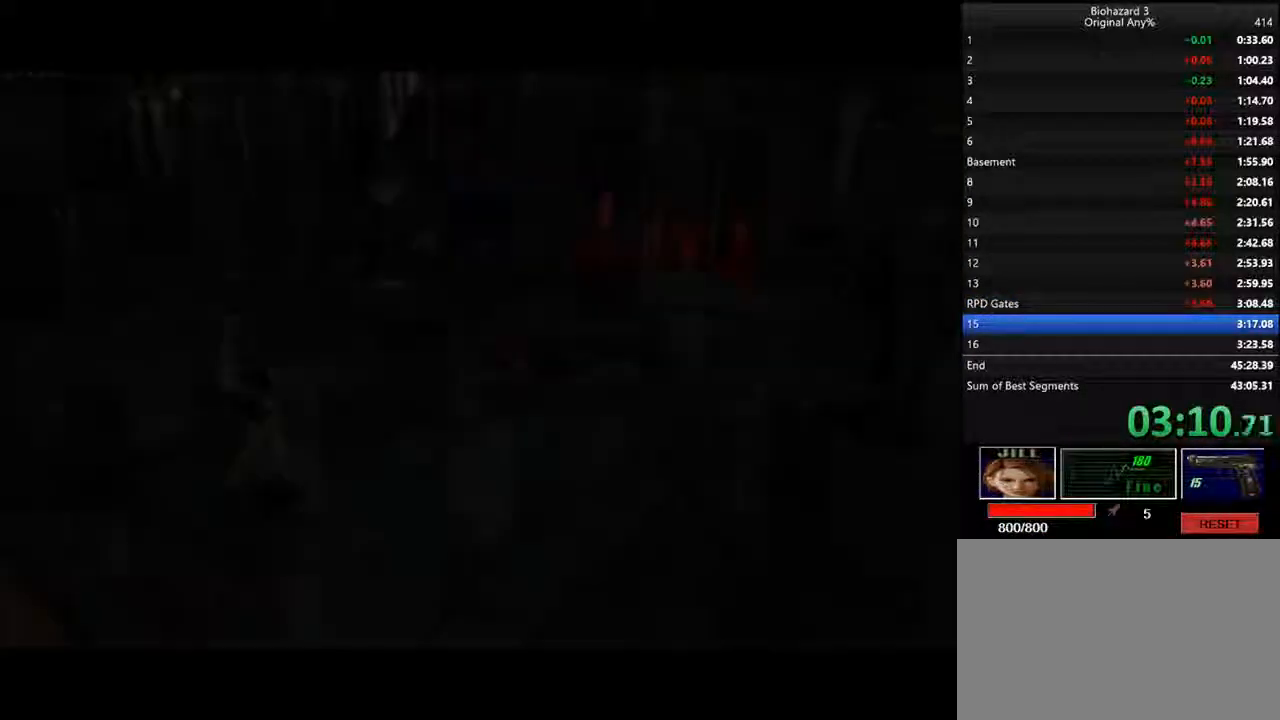
{"keys": ["k", "l"], "events": [[33, "f", "up"], [100, "f", "down"], [200, "f", "up"], [267, "f", "down"], [367, "f", "up"], [400, "f", "down"], [500, "f", "up"]]}
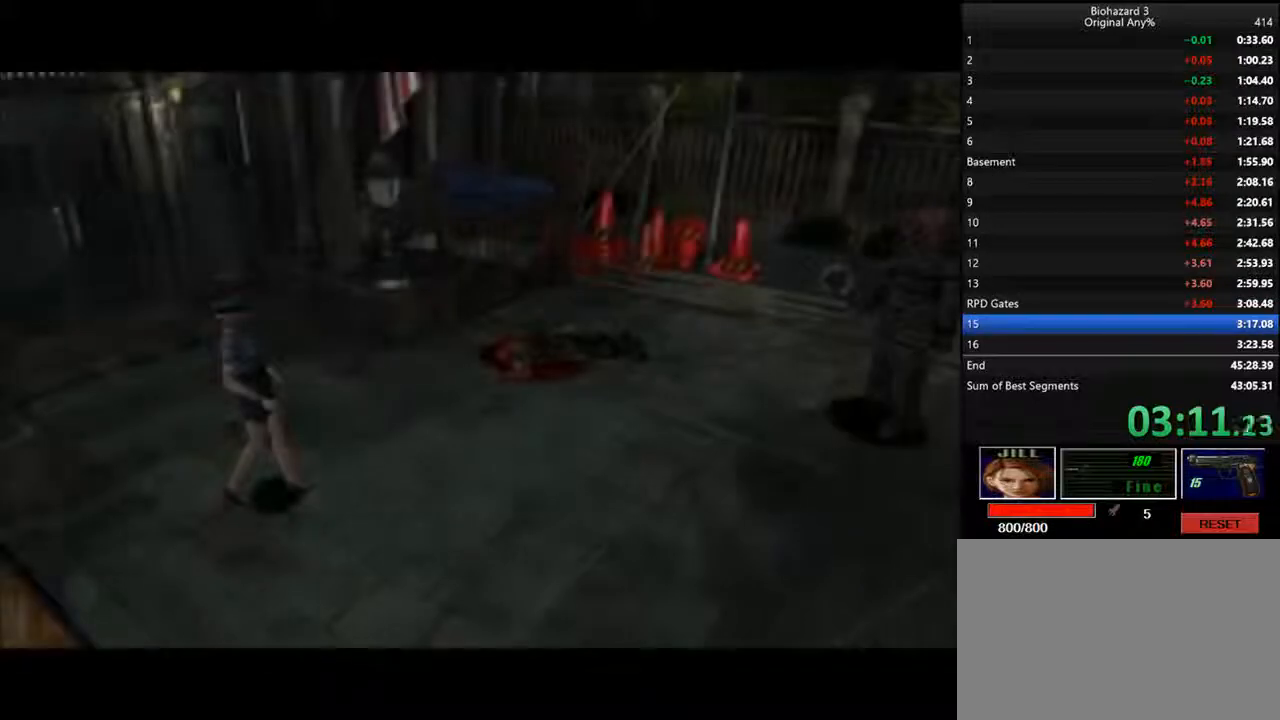
{"keys": ["k", "l"], "events": [[67, "f", "down"], [167, "f", "up"], [200, "f", "down"], [300, "f", "up"], [367, "f", "down"], [467, "f", "up"]]}
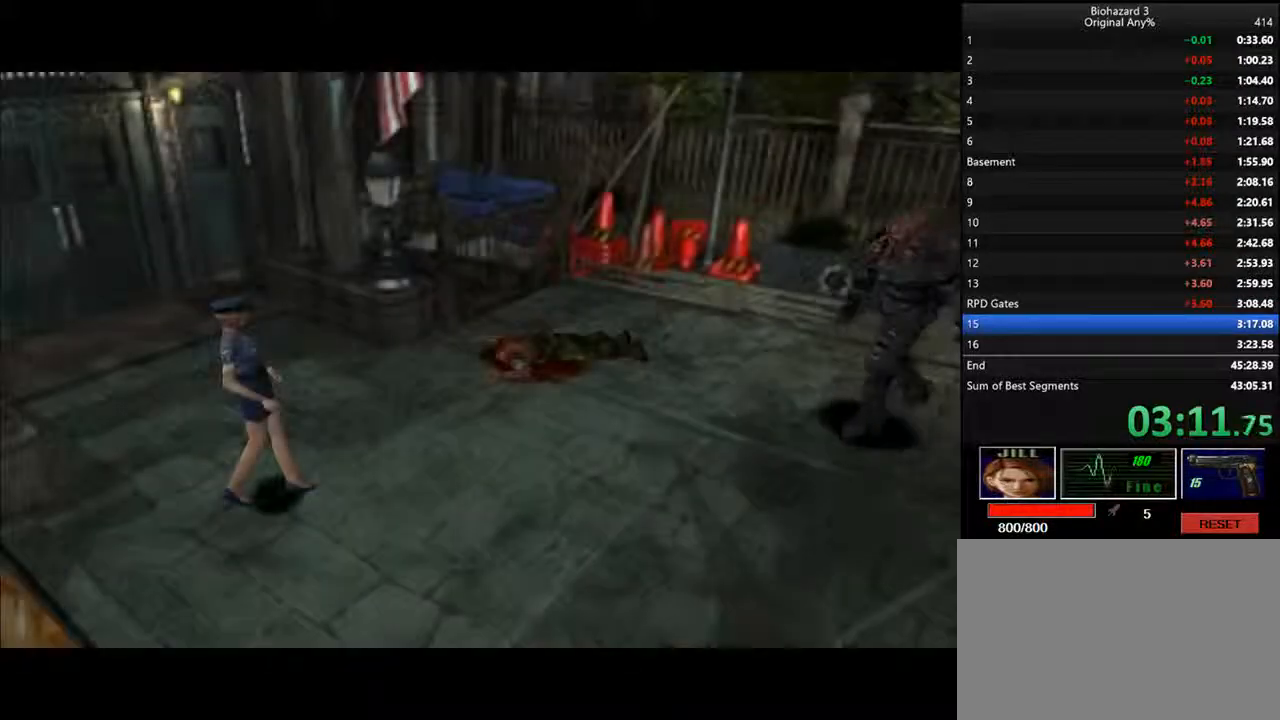
{"keys": ["f", "k", "l"], "events": [[33, "f", "down"], [133, "f", "up"], [167, "f", "down"], [267, "f", "up"], [333, "f", "down"], [433, "f", "up"], [467, "f", "down"]]}